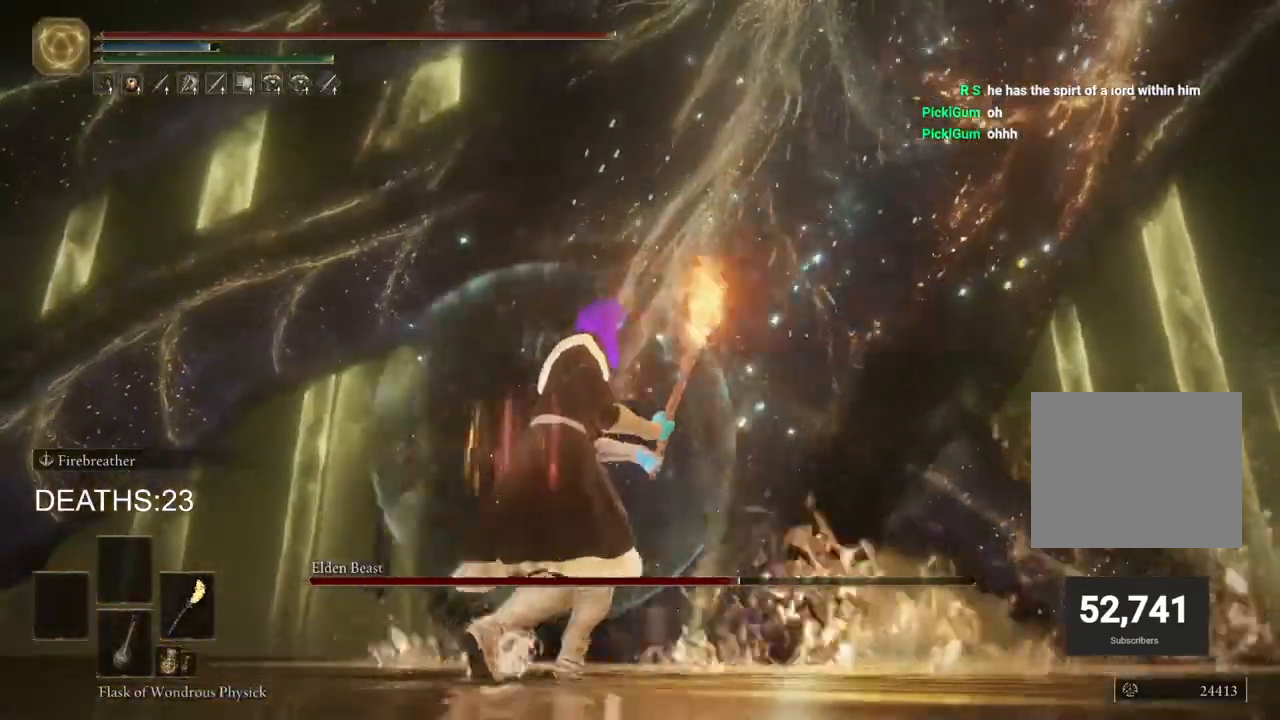
Gameplay with a controller (PlayStation layout); each line is a JSON object with the inputs held at the frame after it. "events" lists button and stick changes between this image and that frame as [ms after this image, input, new state], when the widget could be followed in between.
{"buttons": ["CIRCLE"], "left_stick": "up-right", "right_stick": "center", "events": [[50, "CIRCLE", "down"], [67, "left_stick", "up-right"]]}
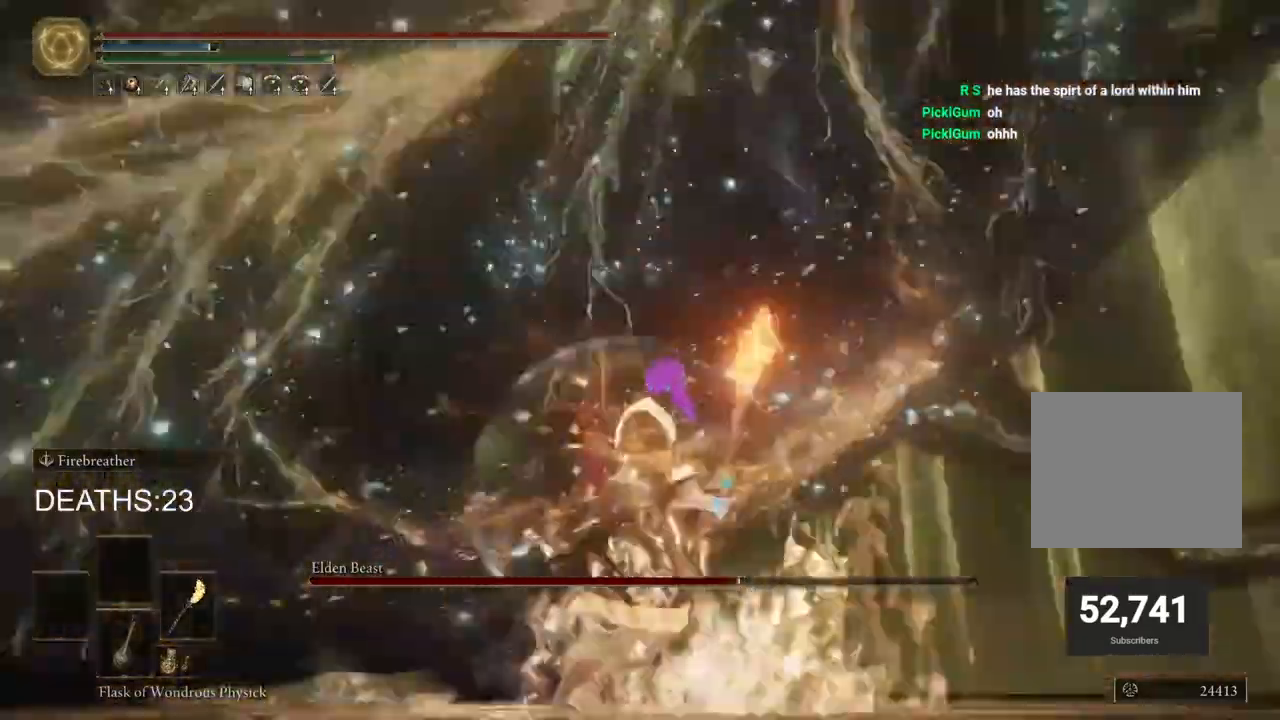
{"buttons": [], "left_stick": "up", "right_stick": "center", "events": [[67, "CIRCLE", "up"], [350, "left_stick", "up"]]}
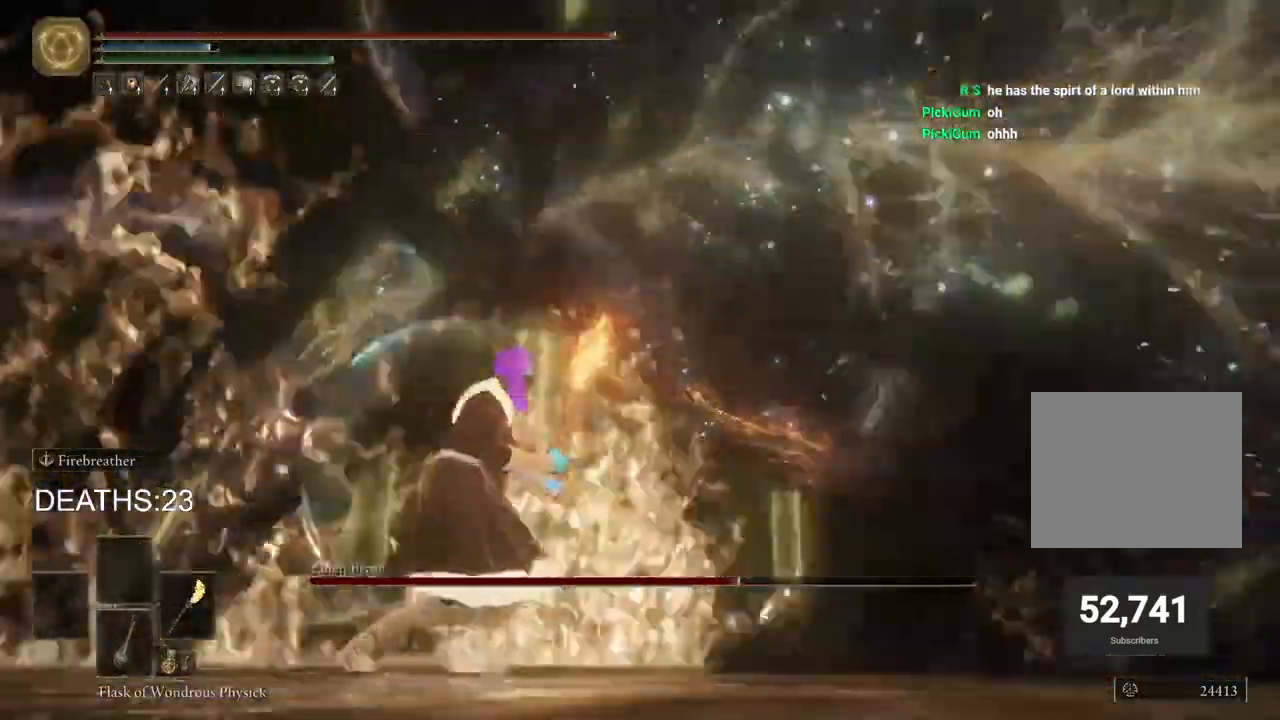
{"buttons": [], "left_stick": "up-right", "right_stick": "center"}
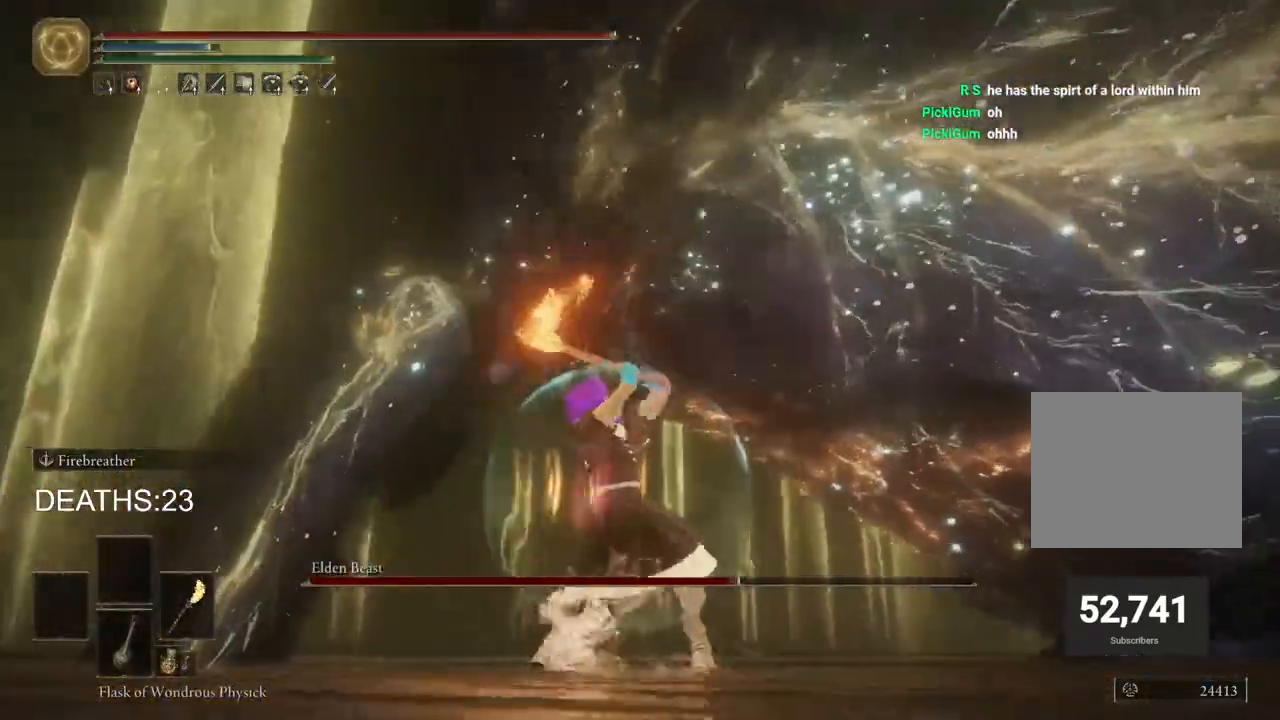
{"buttons": ["R1"], "left_stick": "up-right", "right_stick": "center", "events": [[117, "R1", "down"], [200, "R1", "up"], [300, "R1", "down"], [400, "R1", "up"], [500, "R1", "down"]]}
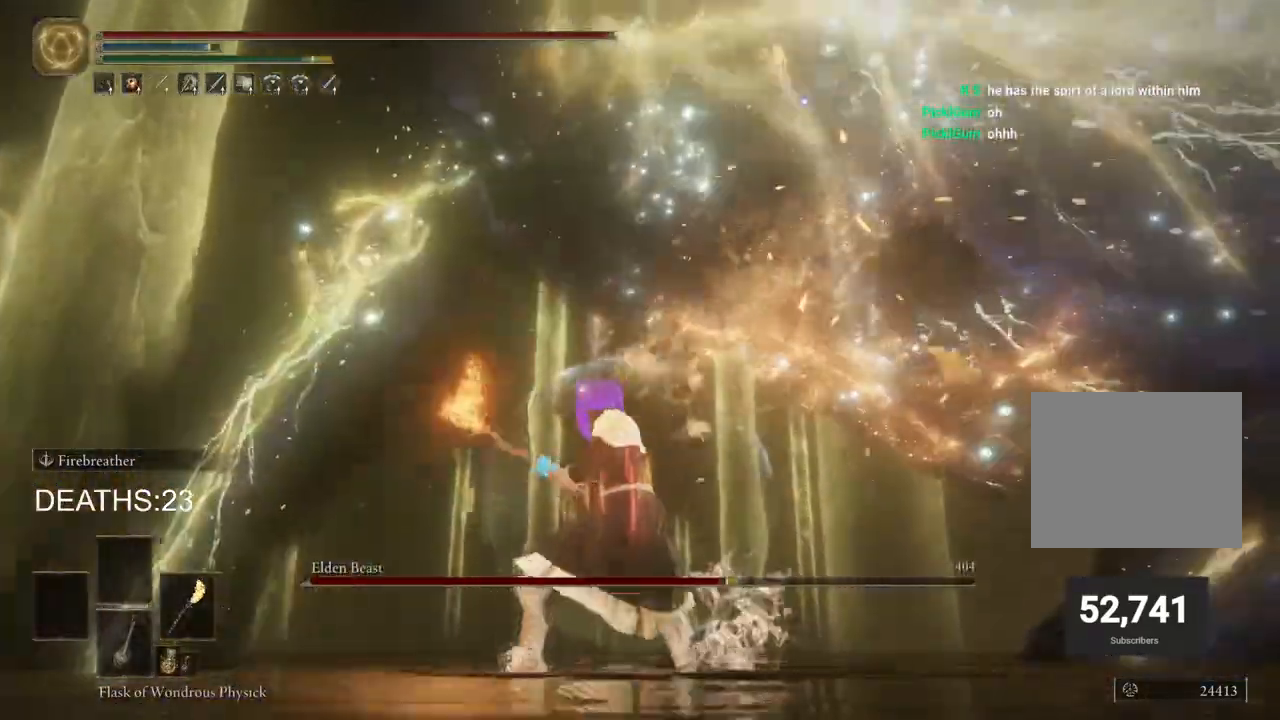
{"buttons": [], "left_stick": "right", "right_stick": "center", "events": [[117, "R1", "up"], [267, "R1", "down"], [283, "left_stick", "right"], [383, "R1", "up"]]}
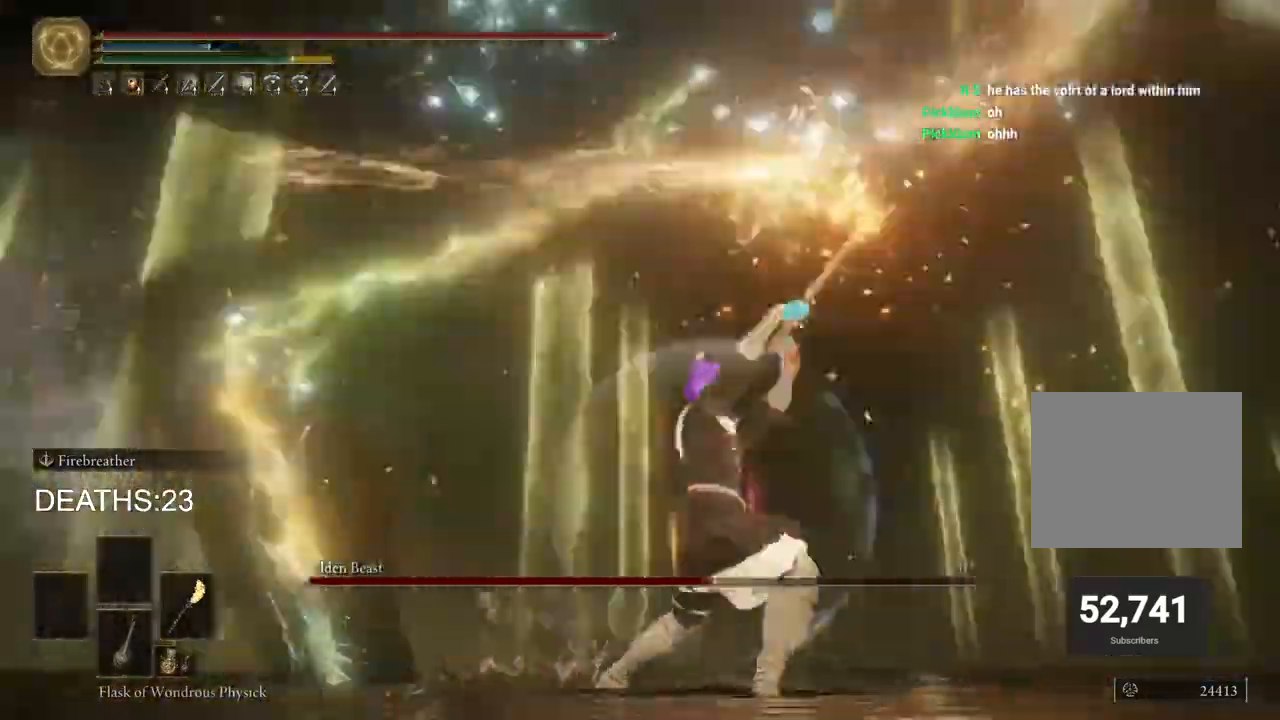
{"buttons": [], "left_stick": "up", "right_stick": "center", "events": [[67, "R1", "down"], [200, "R1", "up"], [300, "left_stick", "up-right"], [317, "R1", "down"], [383, "R1", "up"], [417, "left_stick", "up"]]}
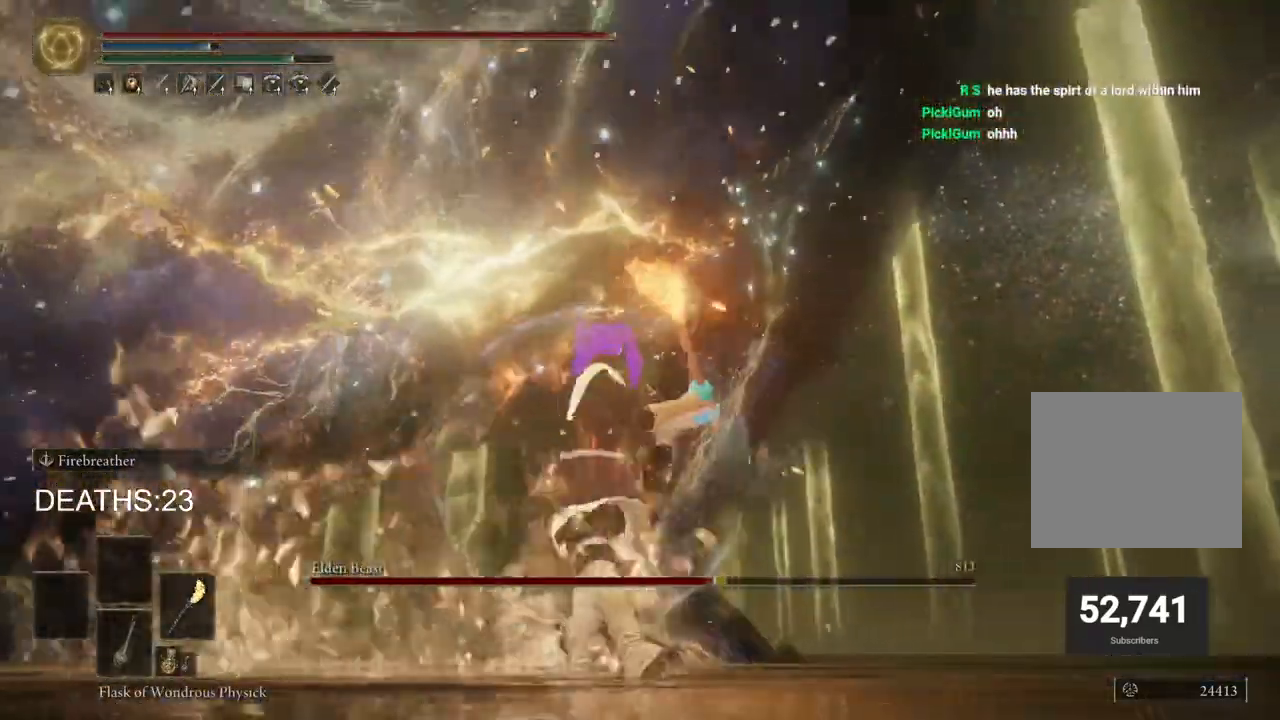
{"buttons": [], "left_stick": "up", "right_stick": "center", "events": [[317, "R1", "down"], [433, "R1", "up"]]}
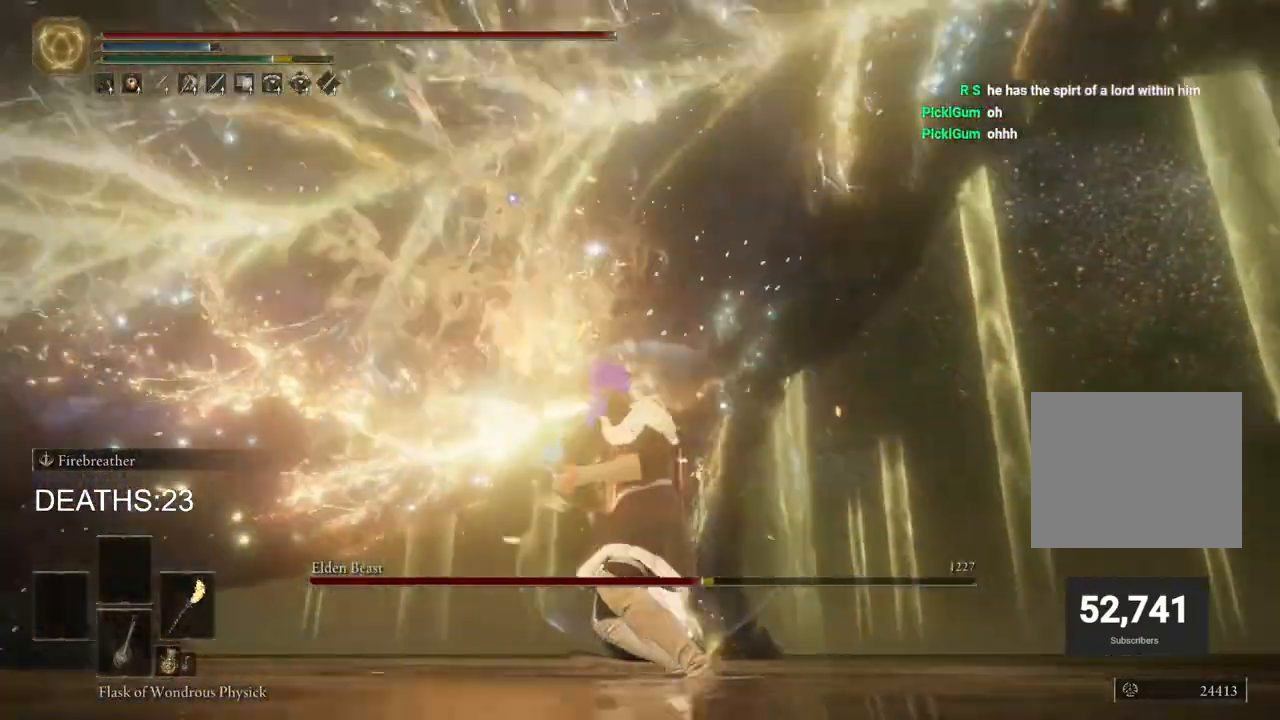
{"buttons": [], "left_stick": "up", "right_stick": "center", "events": [[50, "R1", "down"], [133, "R1", "up"]]}
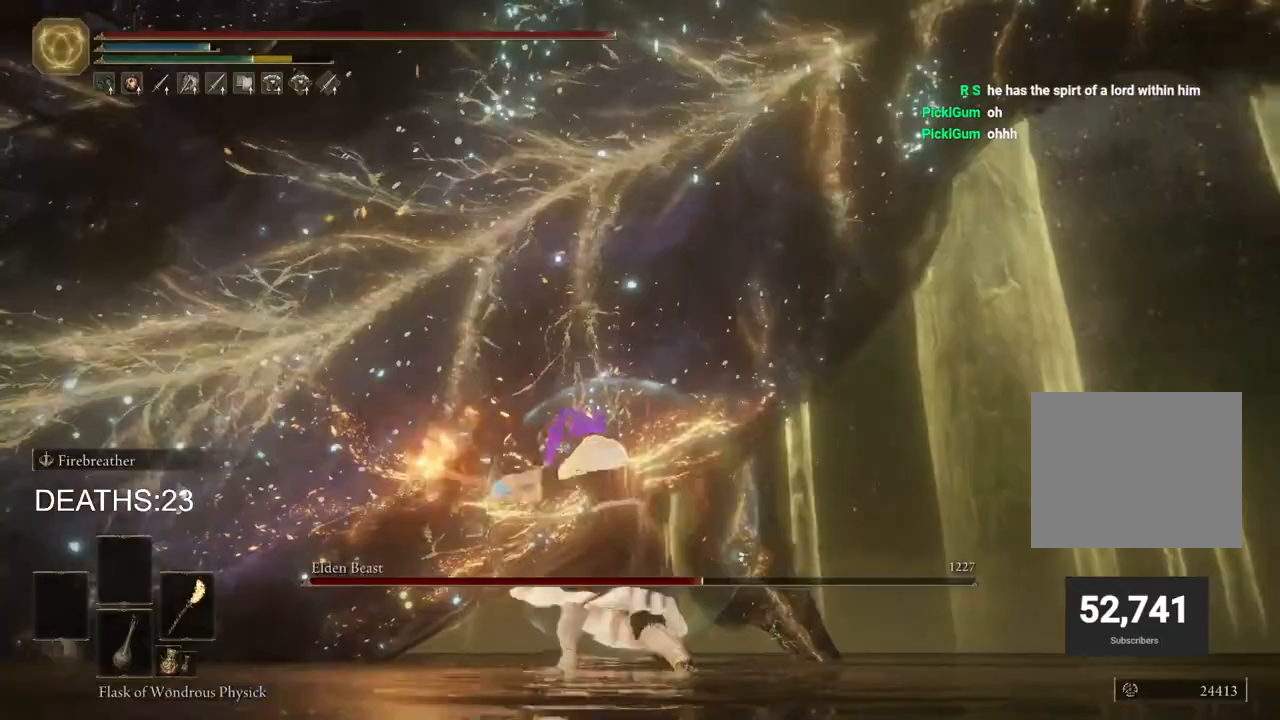
{"buttons": ["R1"], "left_stick": "up", "right_stick": "center", "events": [[267, "R1", "down"], [383, "R1", "up"], [467, "R1", "down"]]}
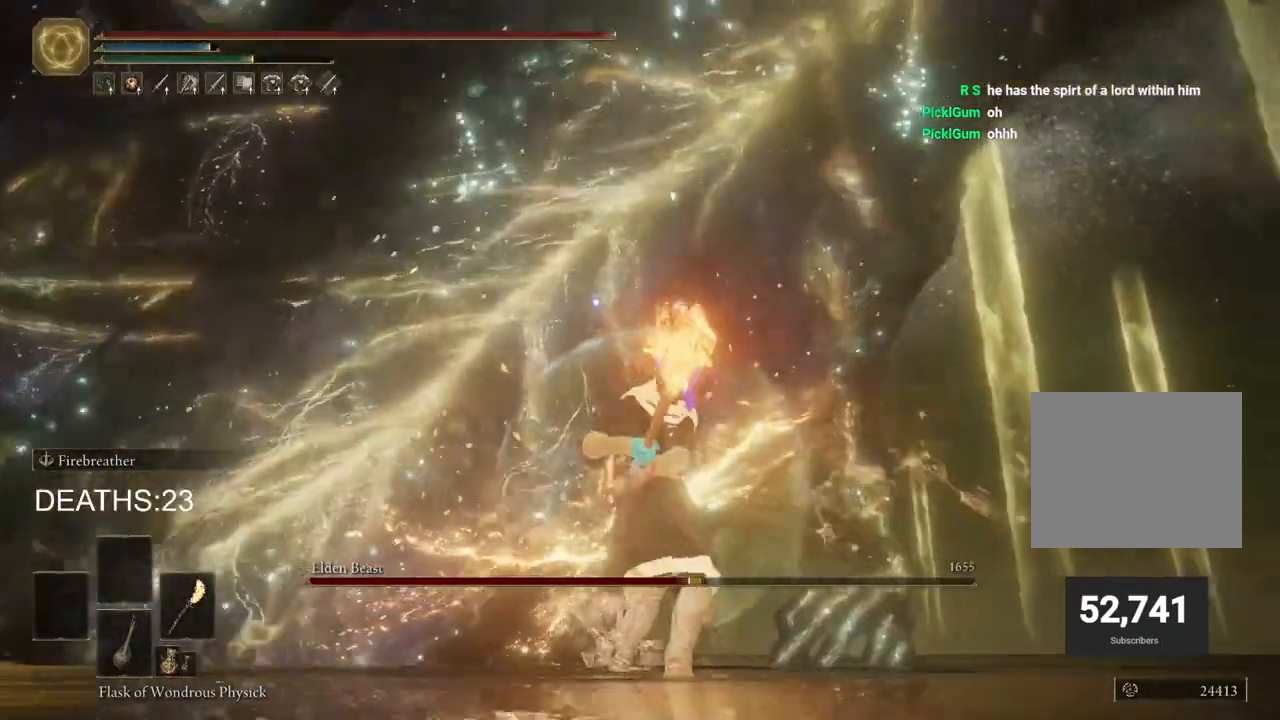
{"buttons": [], "left_stick": "up", "right_stick": "center", "events": [[50, "R1", "up"]]}
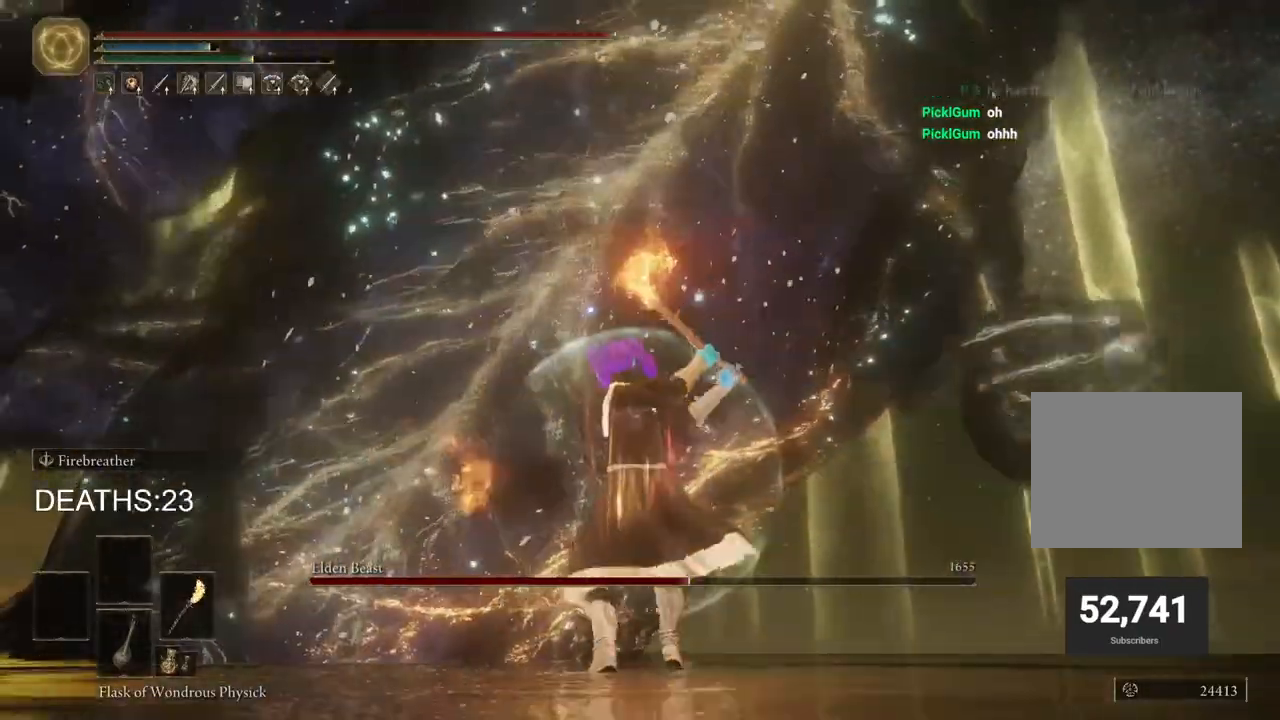
{"buttons": [], "left_stick": "up", "right_stick": "center", "events": []}
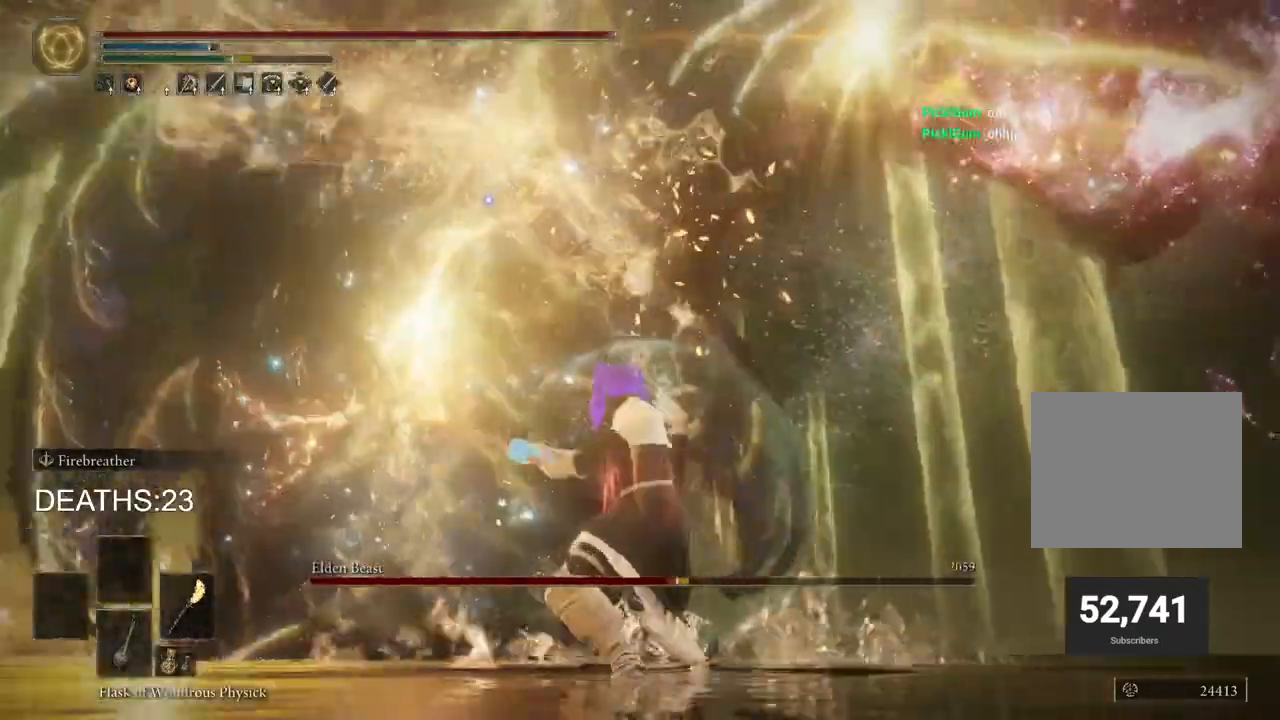
{"buttons": [], "left_stick": "left", "right_stick": "center", "events": [[33, "left_stick", "up-left"], [133, "left_stick", "left"]]}
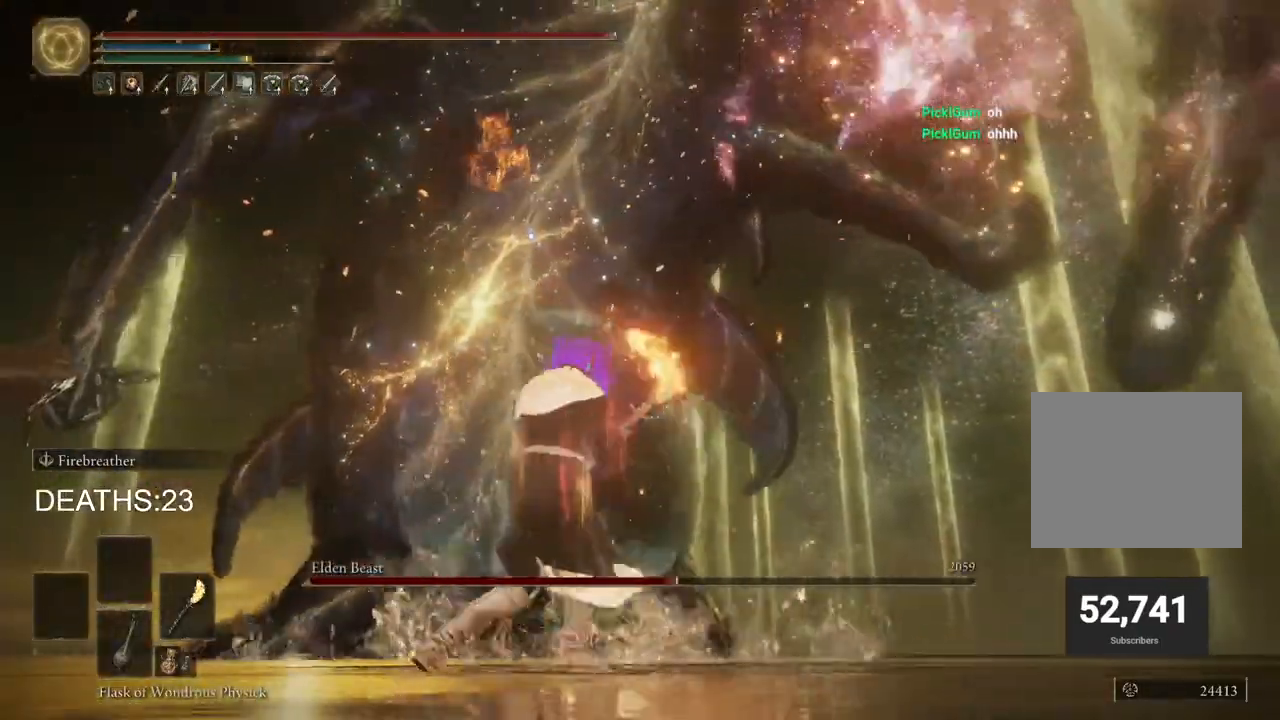
{"buttons": ["CIRCLE"], "left_stick": "up-left", "right_stick": "center", "events": [[283, "CIRCLE", "down"], [283, "left_stick", "up-left"]]}
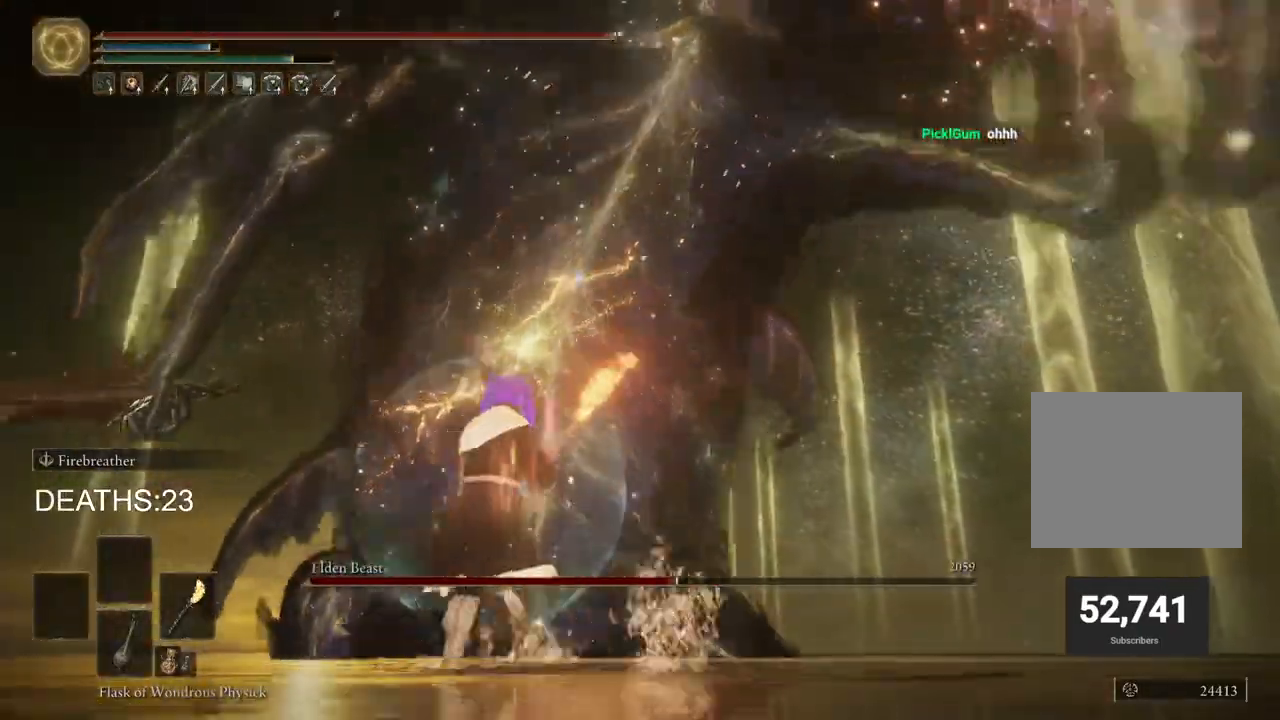
{"buttons": ["R2"], "left_stick": "up", "right_stick": "center", "events": [[100, "CIRCLE", "up"], [217, "left_stick", "up"], [417, "R2", "down"]]}
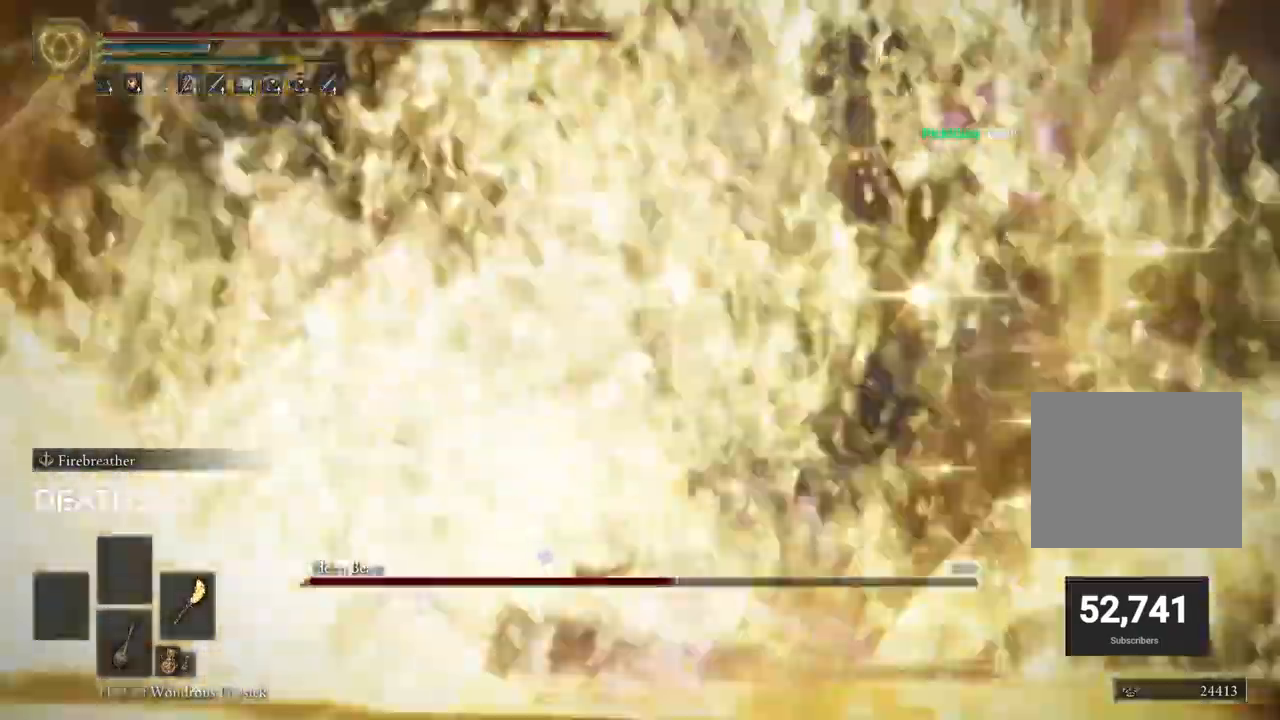
{"buttons": ["R2"], "left_stick": "up", "right_stick": "center"}
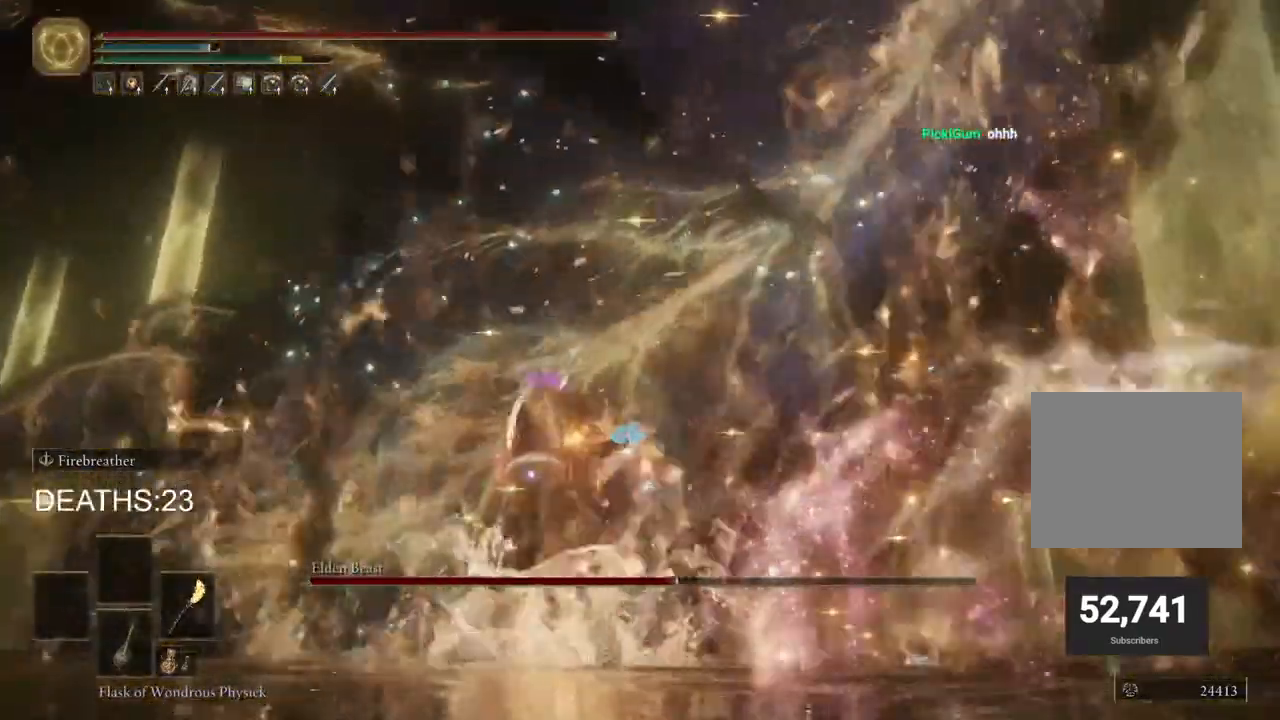
{"buttons": ["R2"], "left_stick": "up", "right_stick": "center", "events": []}
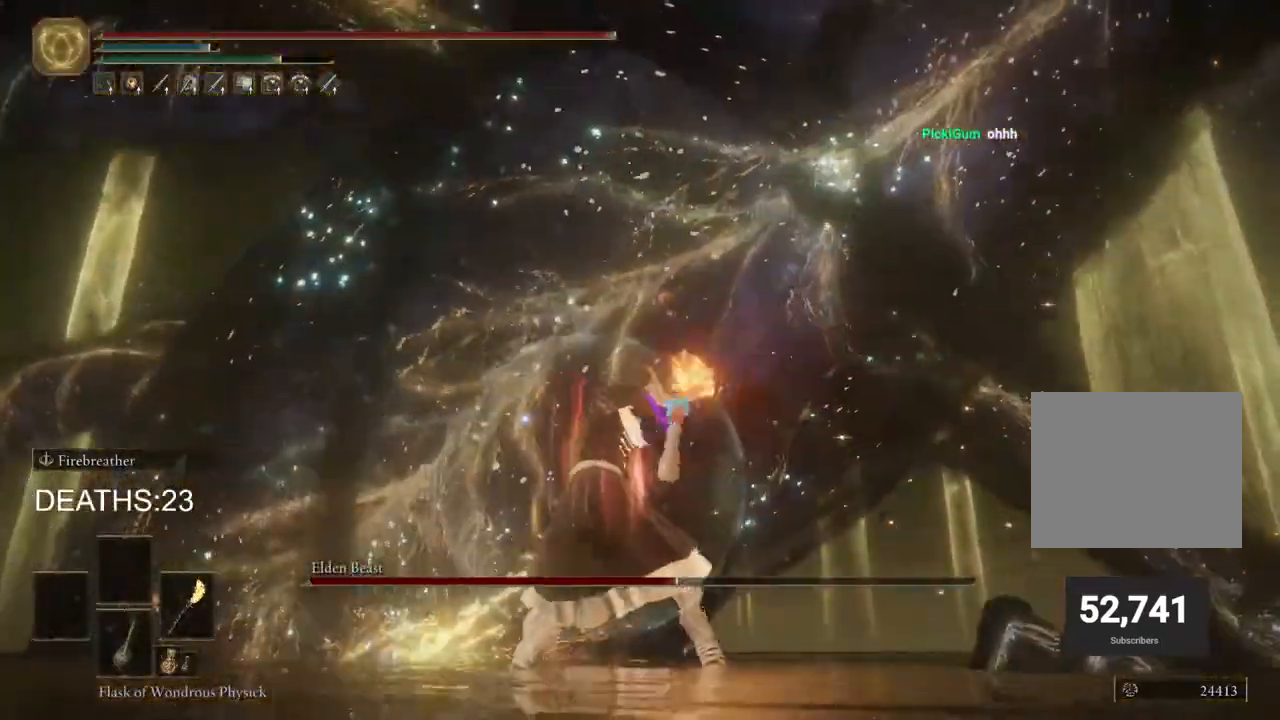
{"buttons": ["R2"], "left_stick": "up", "right_stick": "center", "events": []}
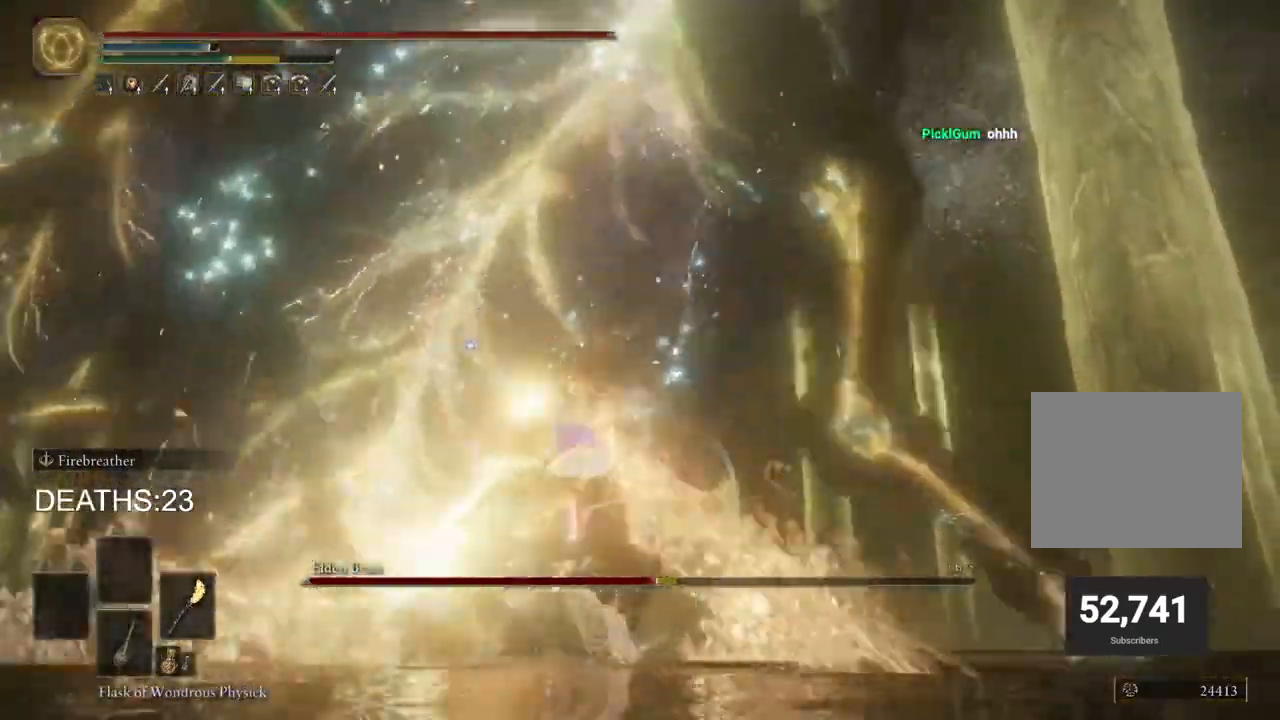
{"buttons": [], "left_stick": "up", "right_stick": "center", "events": [[67, "R2", "up"]]}
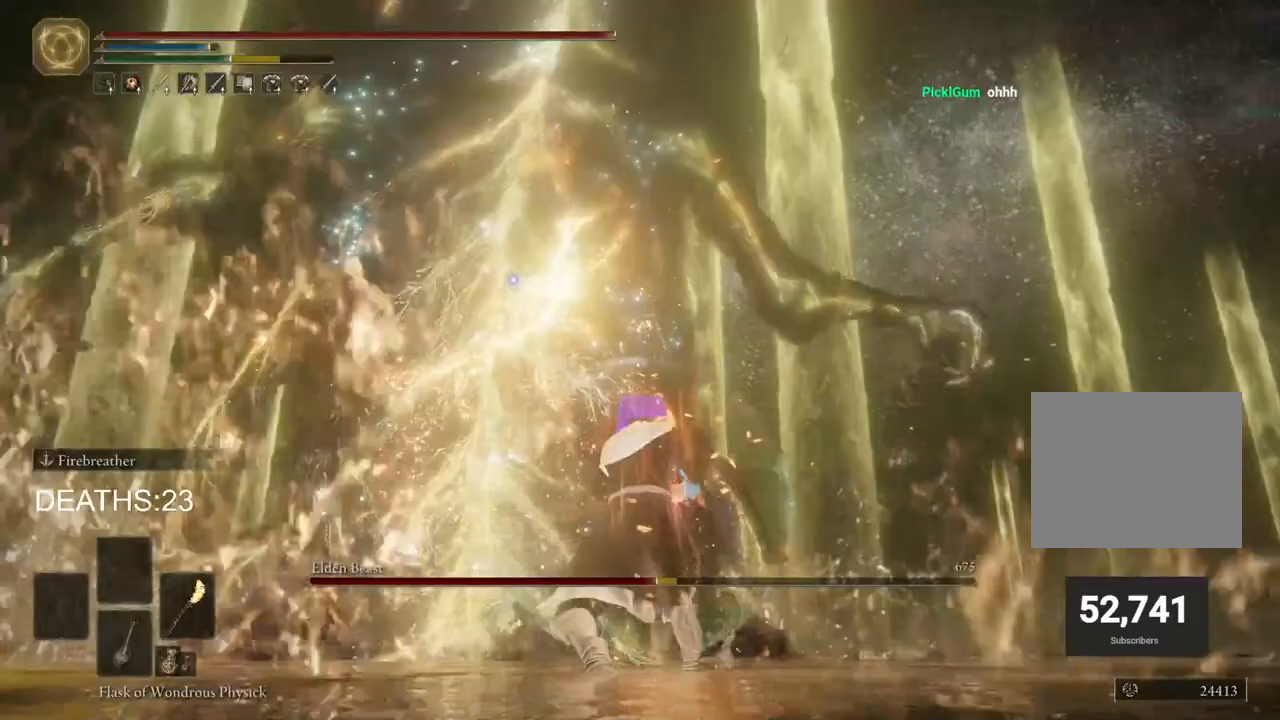
{"buttons": ["R2"], "left_stick": "up", "right_stick": "center", "events": [[400, "R2", "down"]]}
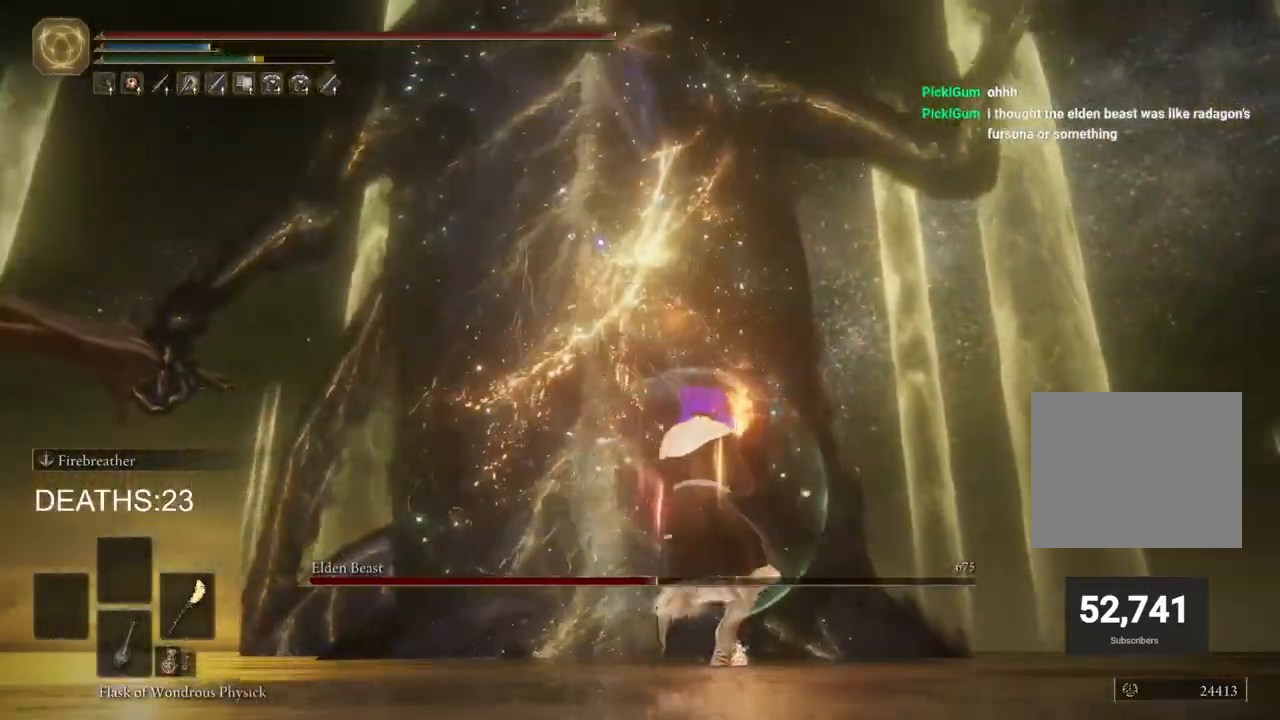
{"buttons": ["R2"], "left_stick": "up", "right_stick": "center", "events": []}
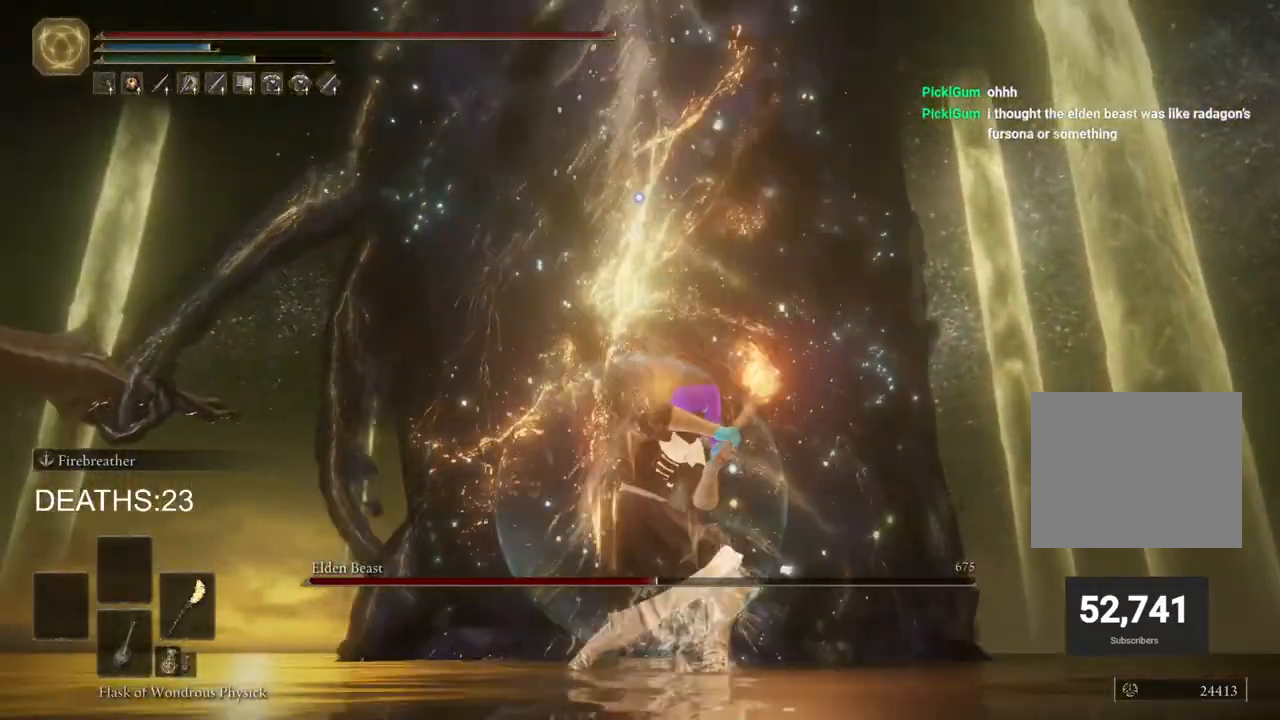
{"buttons": ["R2"], "left_stick": "up", "right_stick": "center", "events": []}
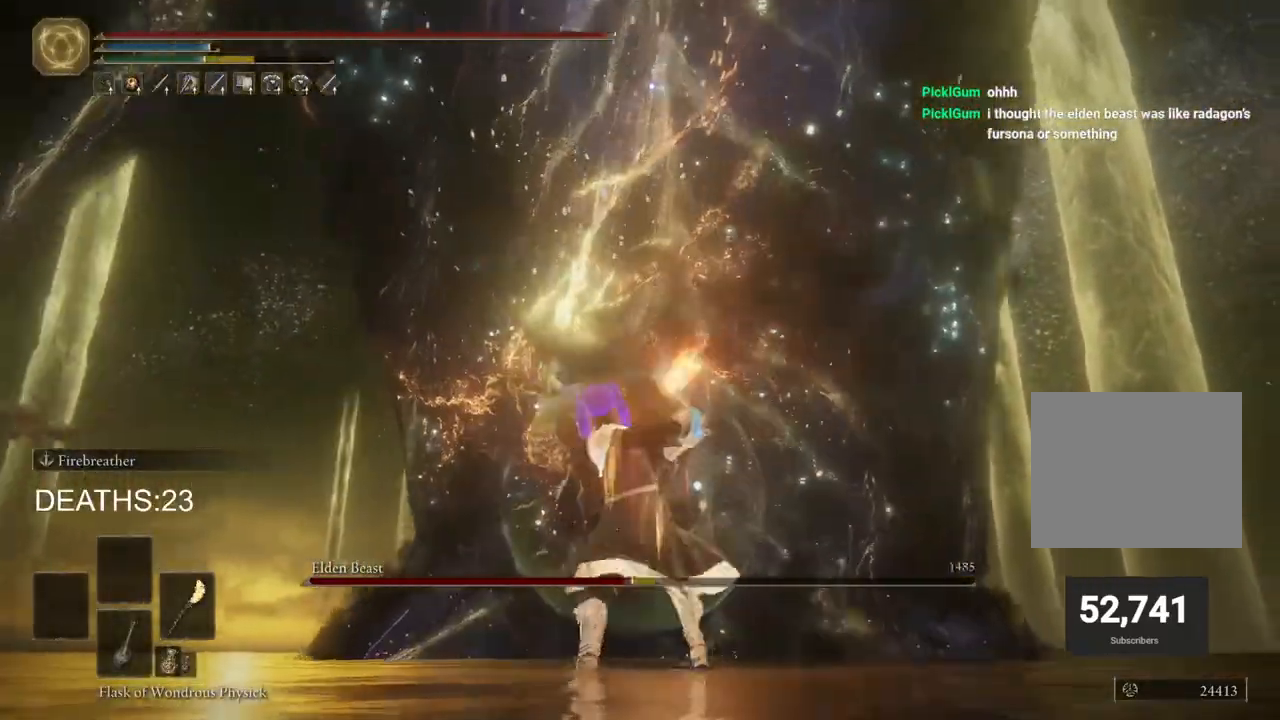
{"buttons": ["R2"], "left_stick": "up", "right_stick": "center", "events": [[167, "R2", "up"], [350, "R2", "down"]]}
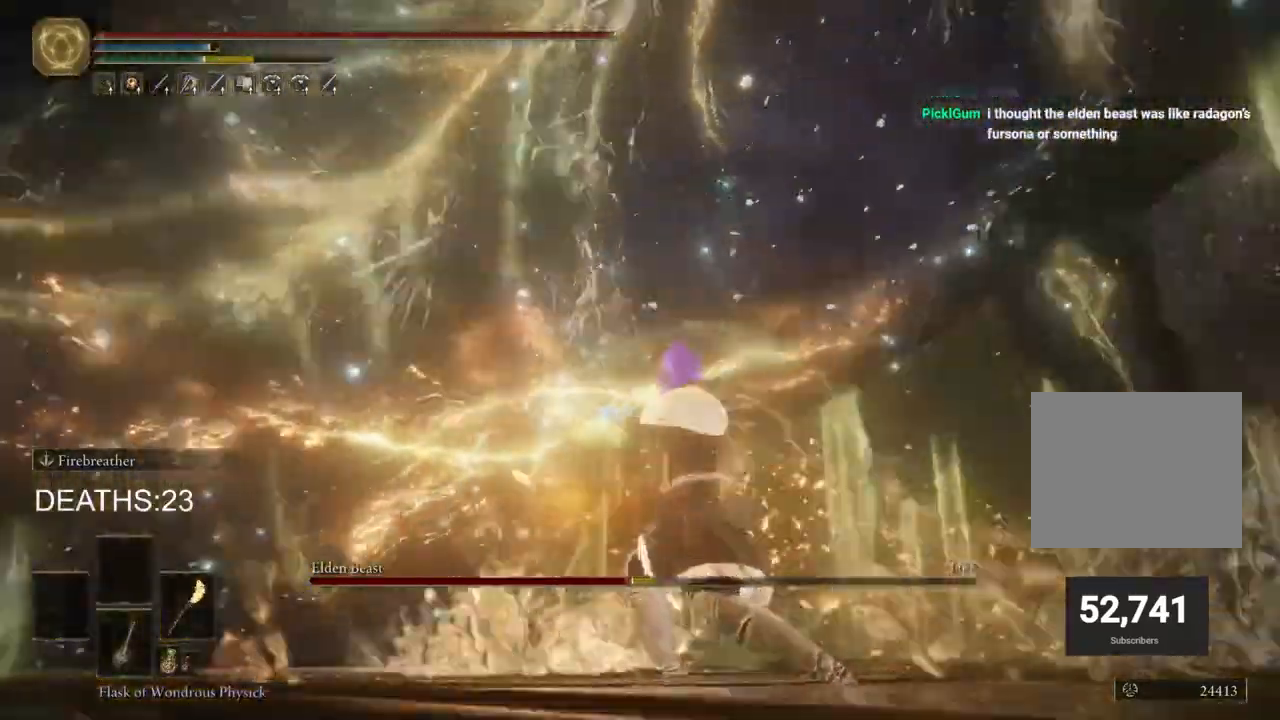
{"buttons": ["R2"], "left_stick": "up", "right_stick": "center", "events": []}
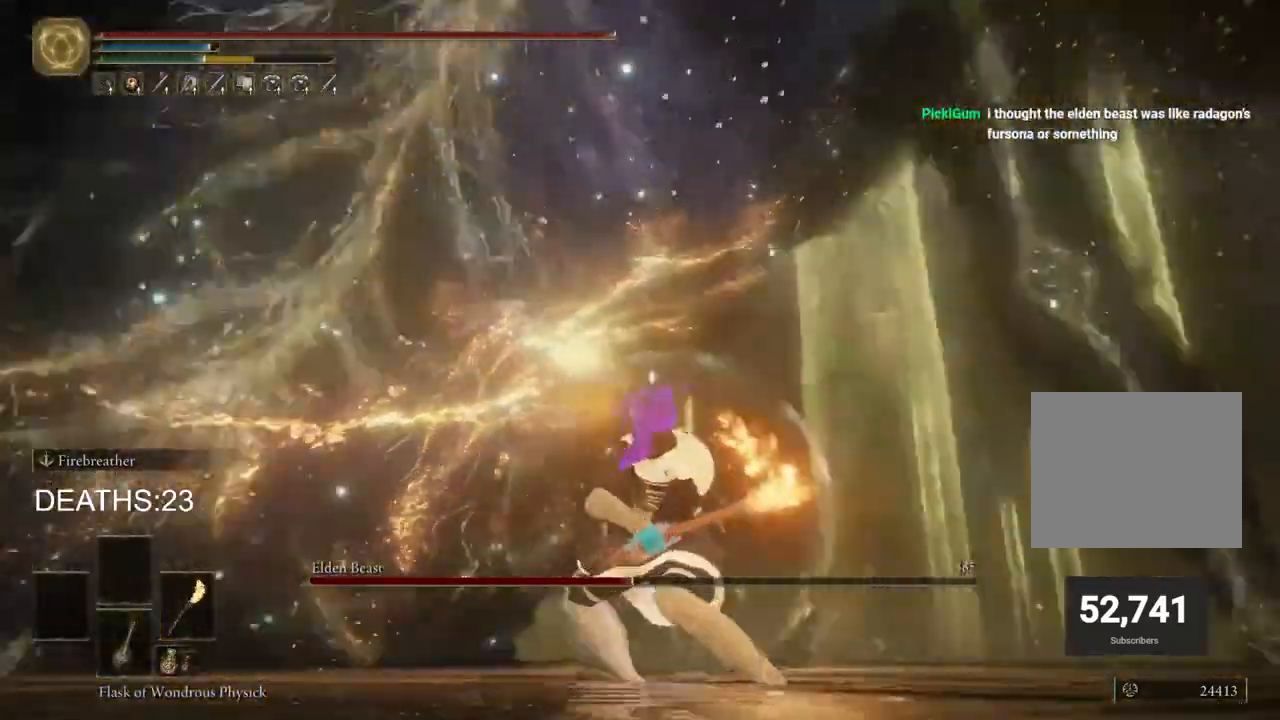
{"buttons": ["R2"], "left_stick": "up", "right_stick": "center", "events": []}
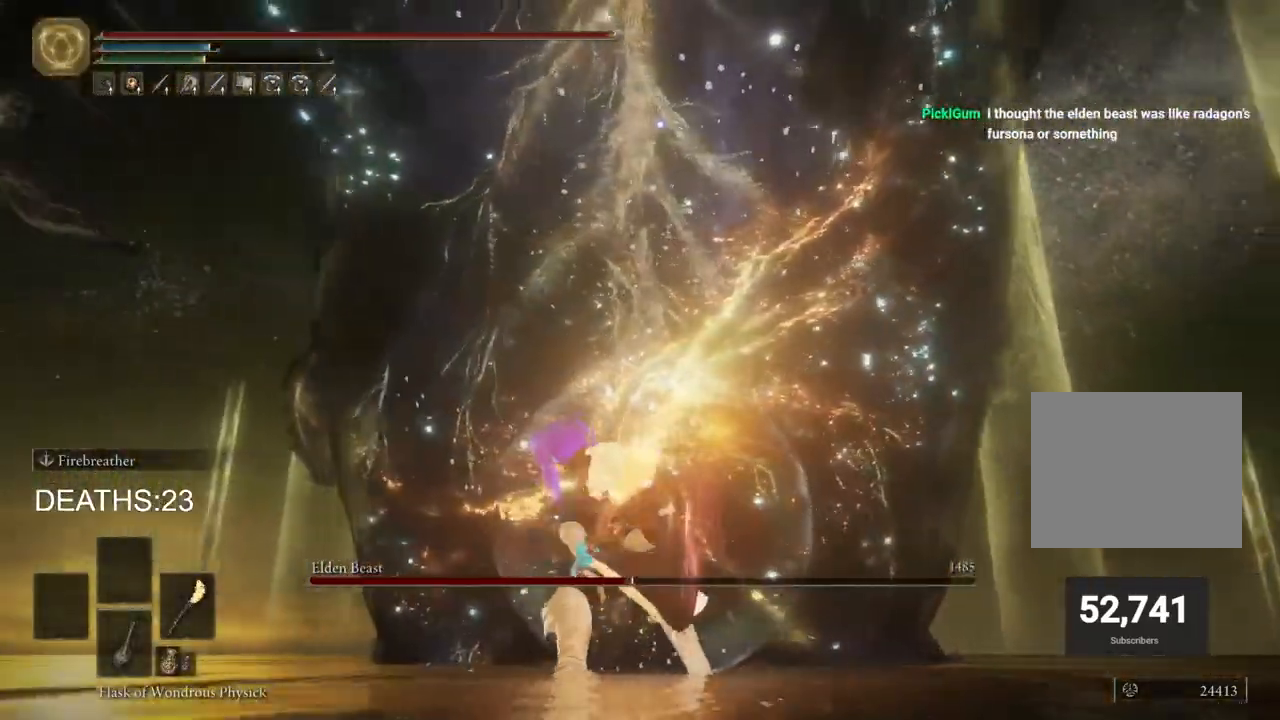
{"buttons": [], "left_stick": "up", "right_stick": "center", "events": [[417, "R2", "up"]]}
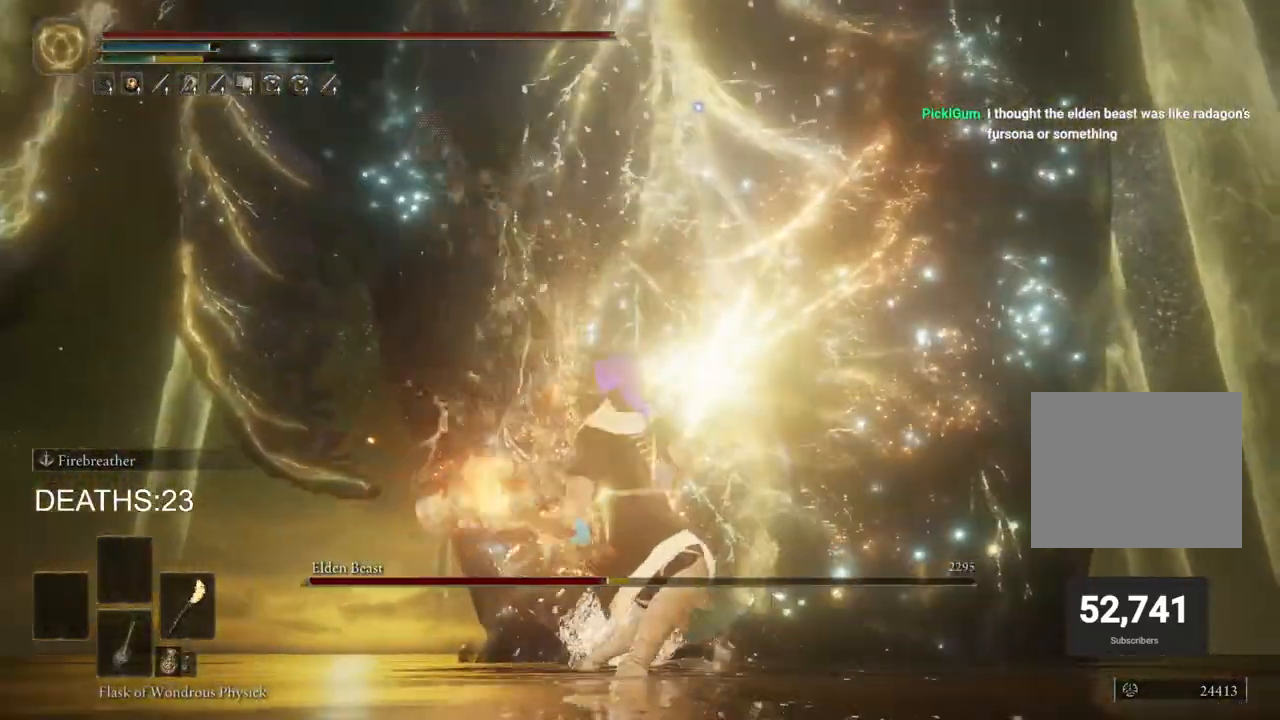
{"buttons": ["R2"], "left_stick": "up", "right_stick": "center", "events": [[117, "R2", "down"]]}
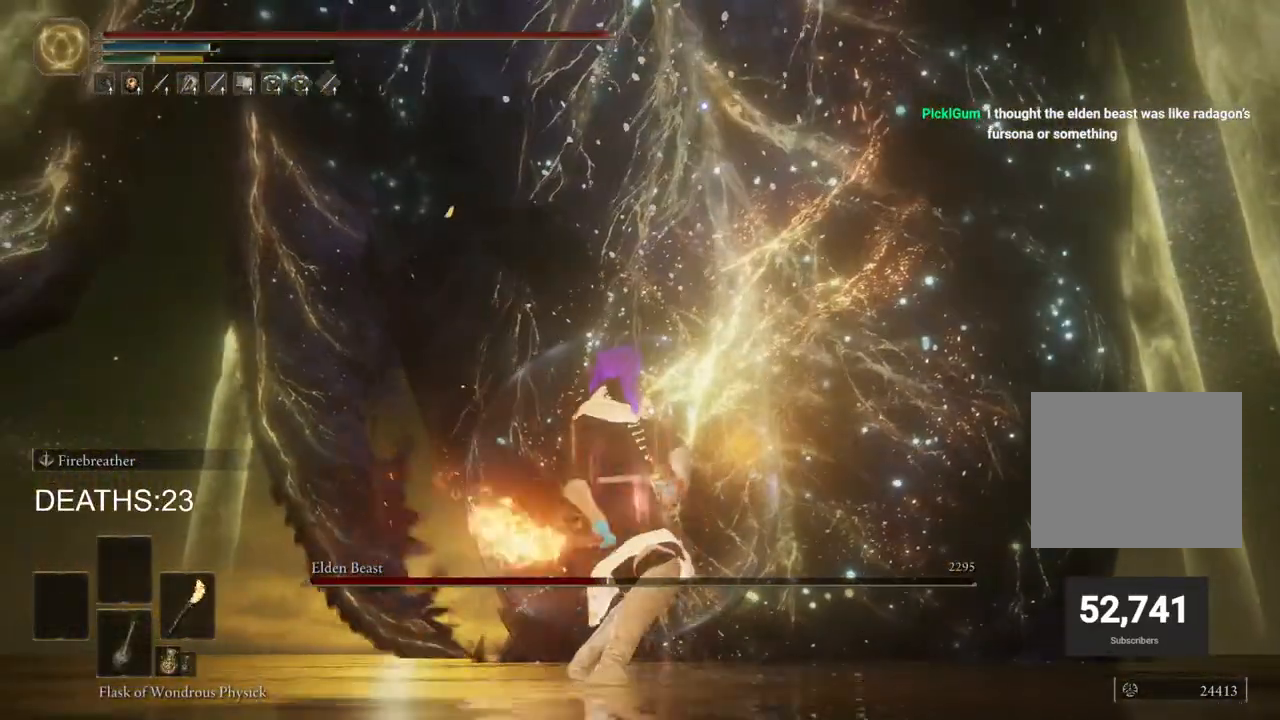
{"buttons": ["R2"], "left_stick": "up", "right_stick": "center", "events": []}
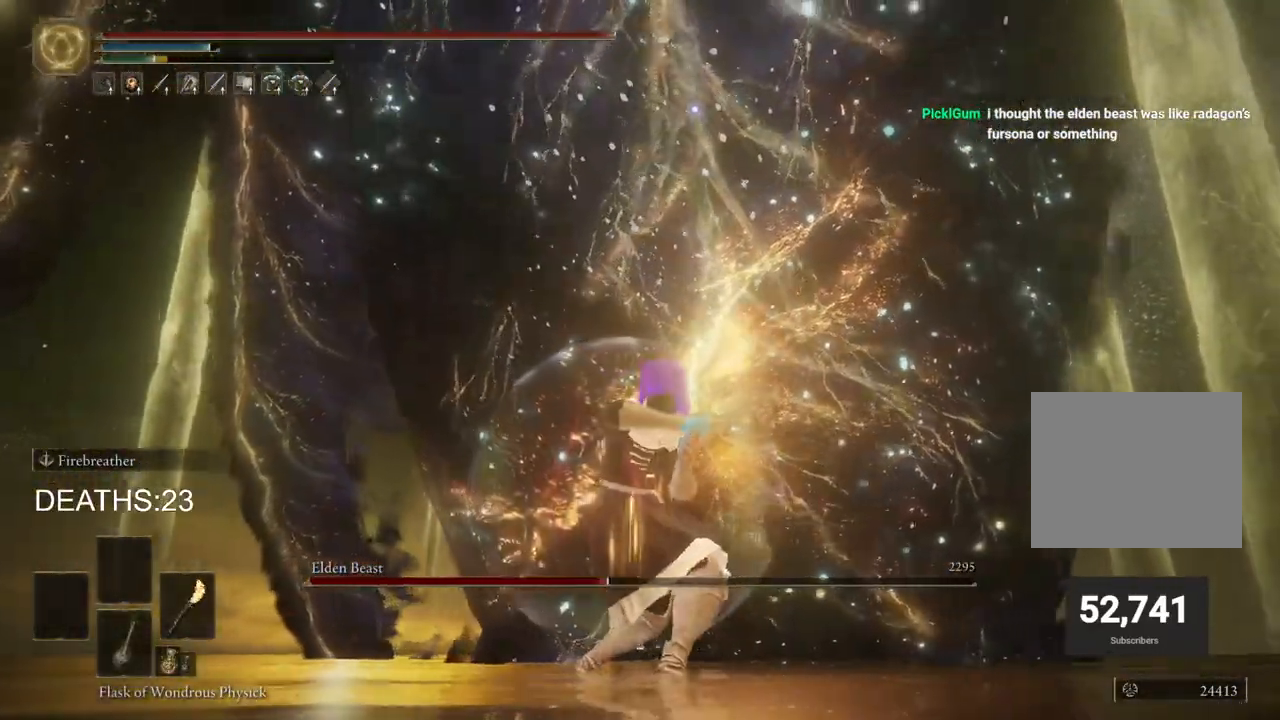
{"buttons": ["R2"], "left_stick": "up", "right_stick": "center", "events": []}
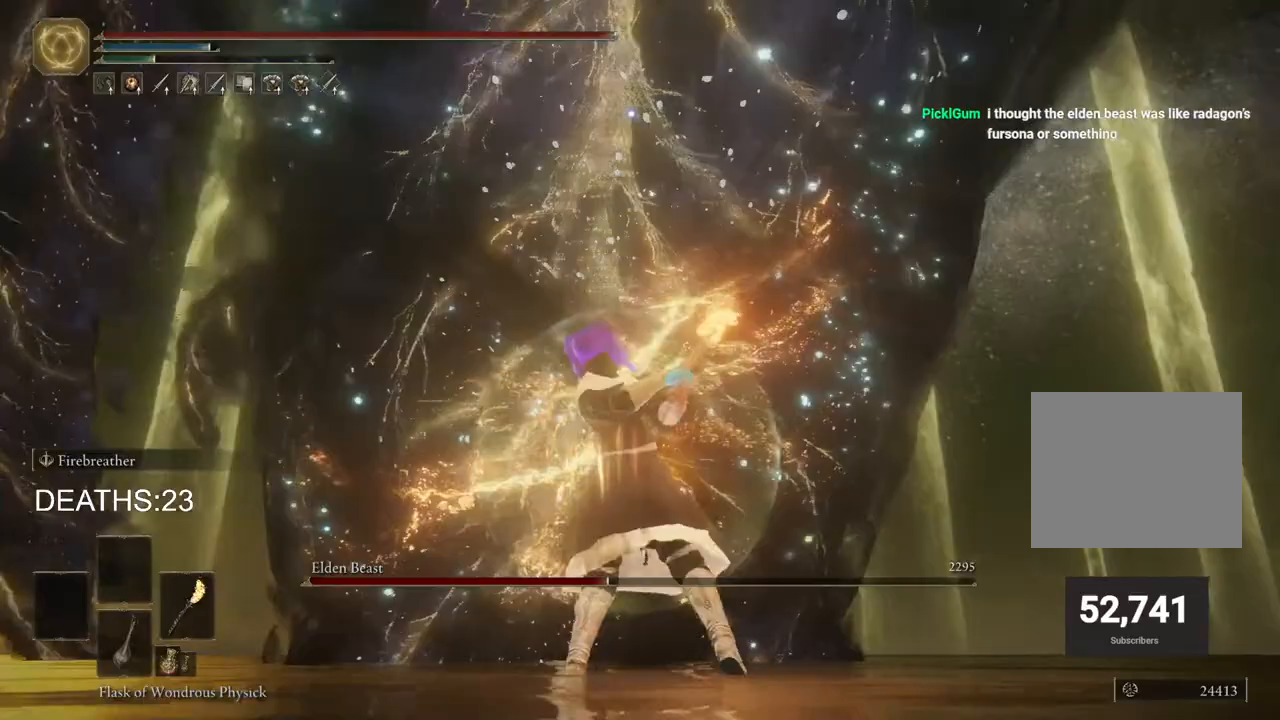
{"buttons": [], "left_stick": "up", "right_stick": "center", "events": [[283, "R2", "up"]]}
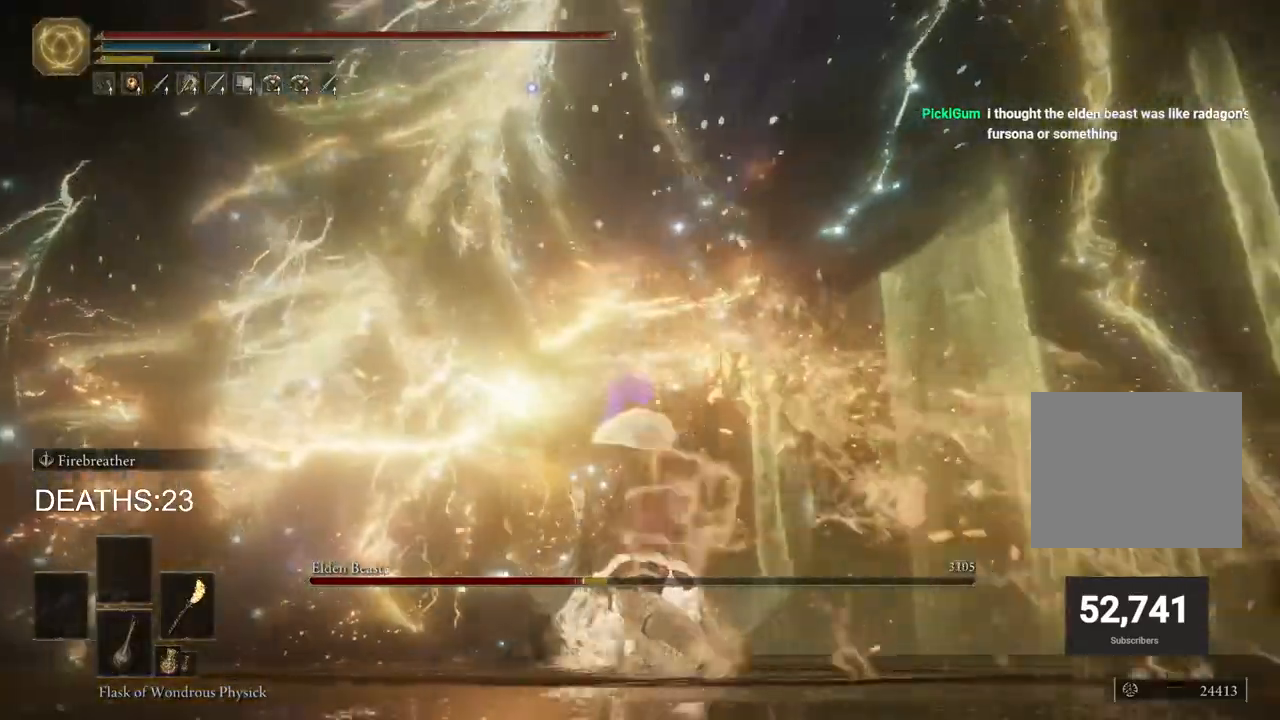
{"buttons": [], "left_stick": "up", "right_stick": "center", "events": []}